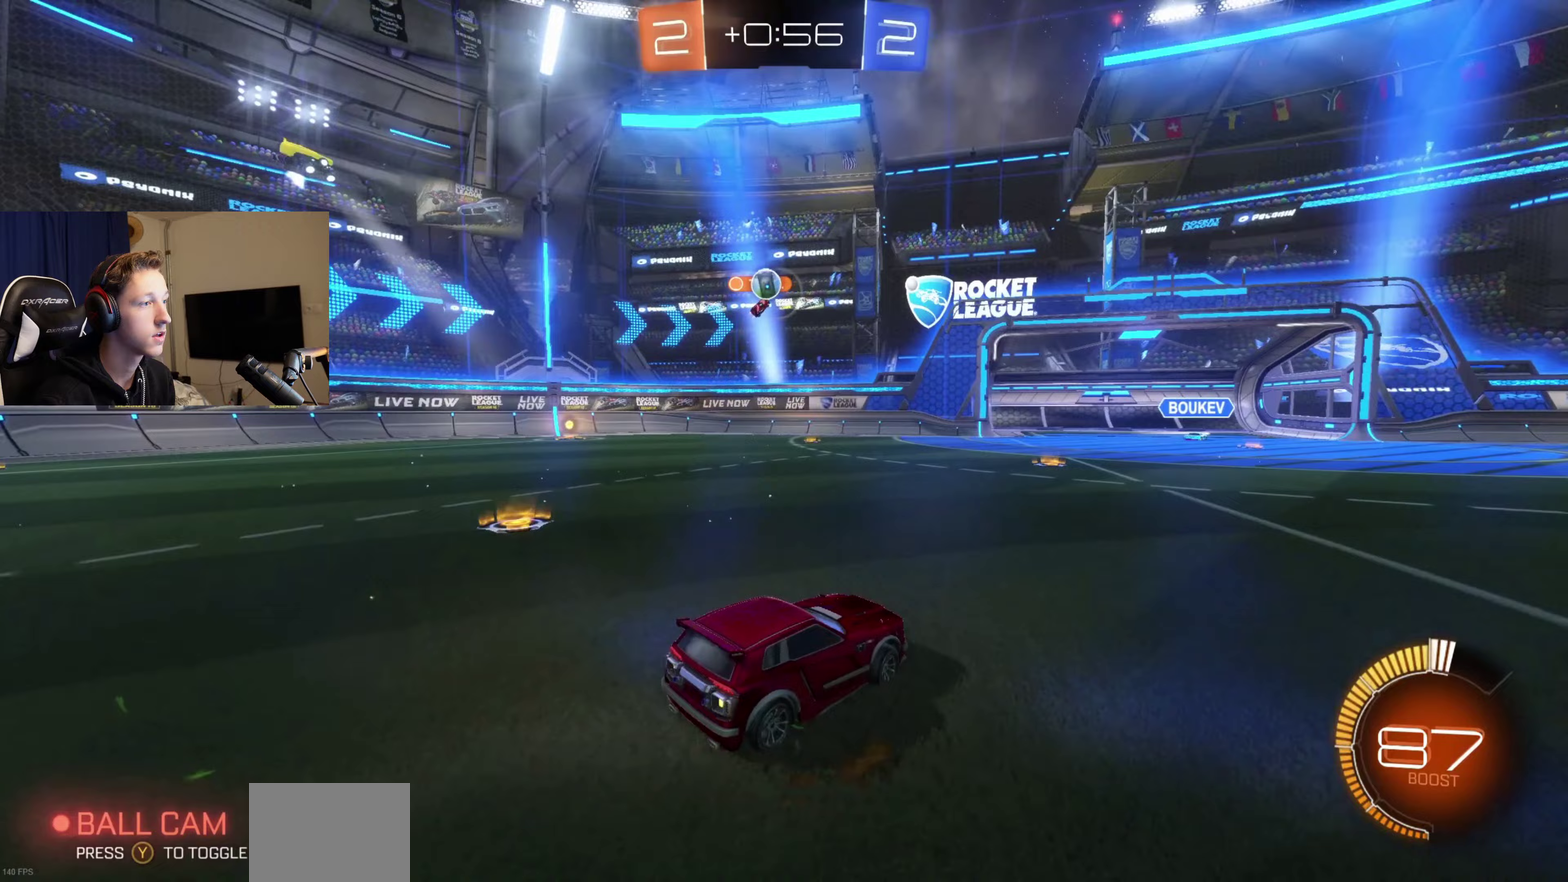
Gameplay with a controller (Xbox layout); each line is a JSON object with the inputs held at the frame after it (dt_ms = milliseconds from this image to that frame). "events" lists button and stick changes between this image and that frame as [ms after this image, input, new state], when the widget could be followed in between. Not read: L2.
{"dt_ms": 267, "buttons": ["R2"], "left_stick": "center", "right_stick": "center", "events": [[200, "left_stick", "center"], [267, "R2", "down"]]}
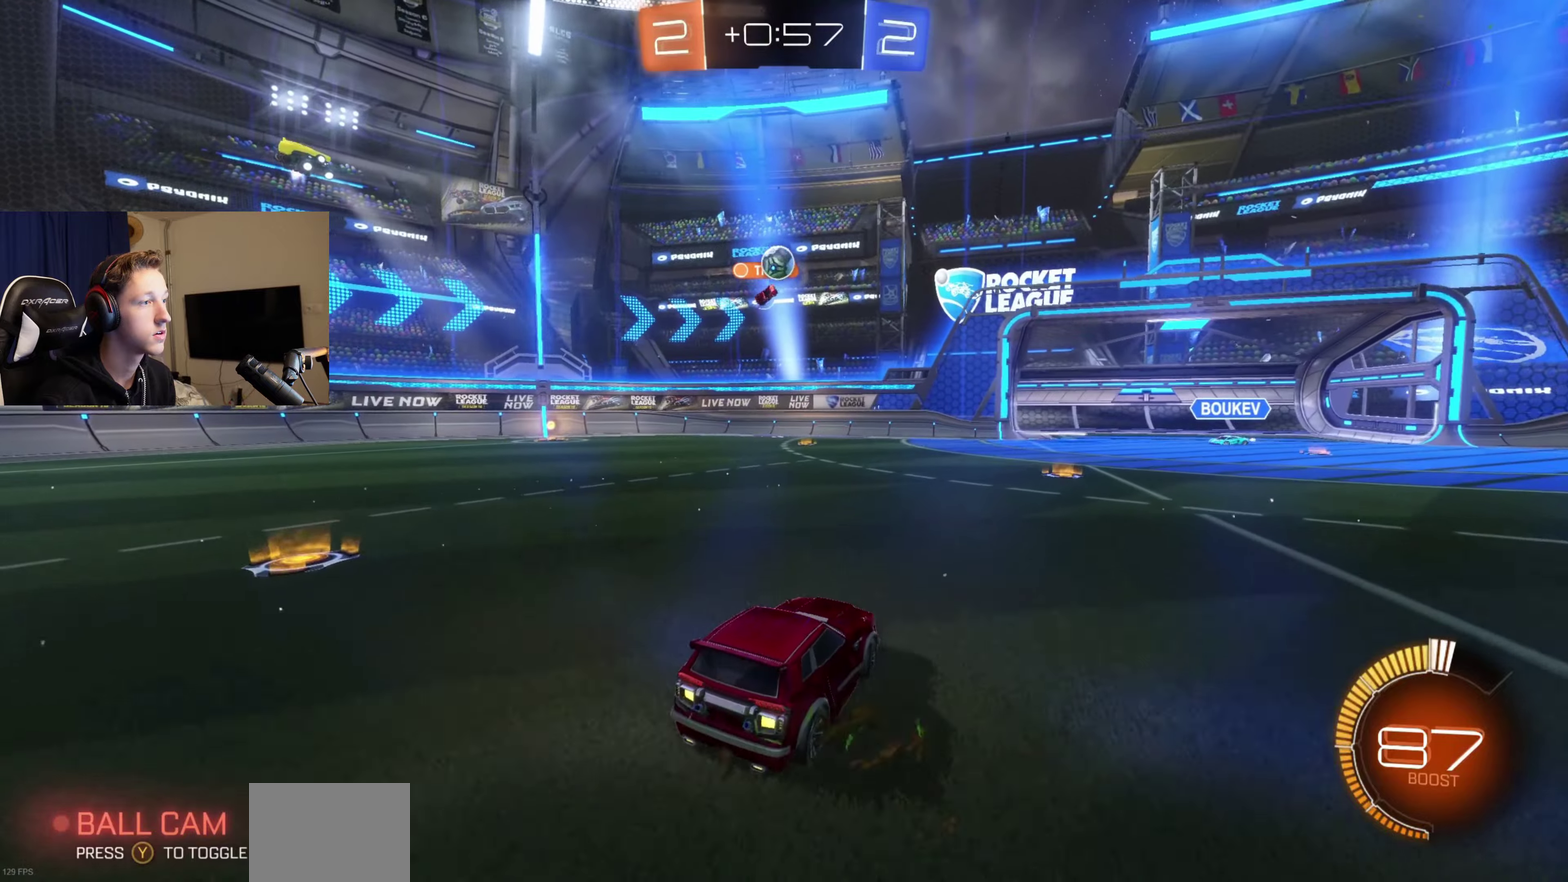
{"dt_ms": 500, "buttons": [], "left_stick": "center", "right_stick": "center", "events": [[100, "R2", "up"], [400, "R2", "down"], [467, "R2", "up"]]}
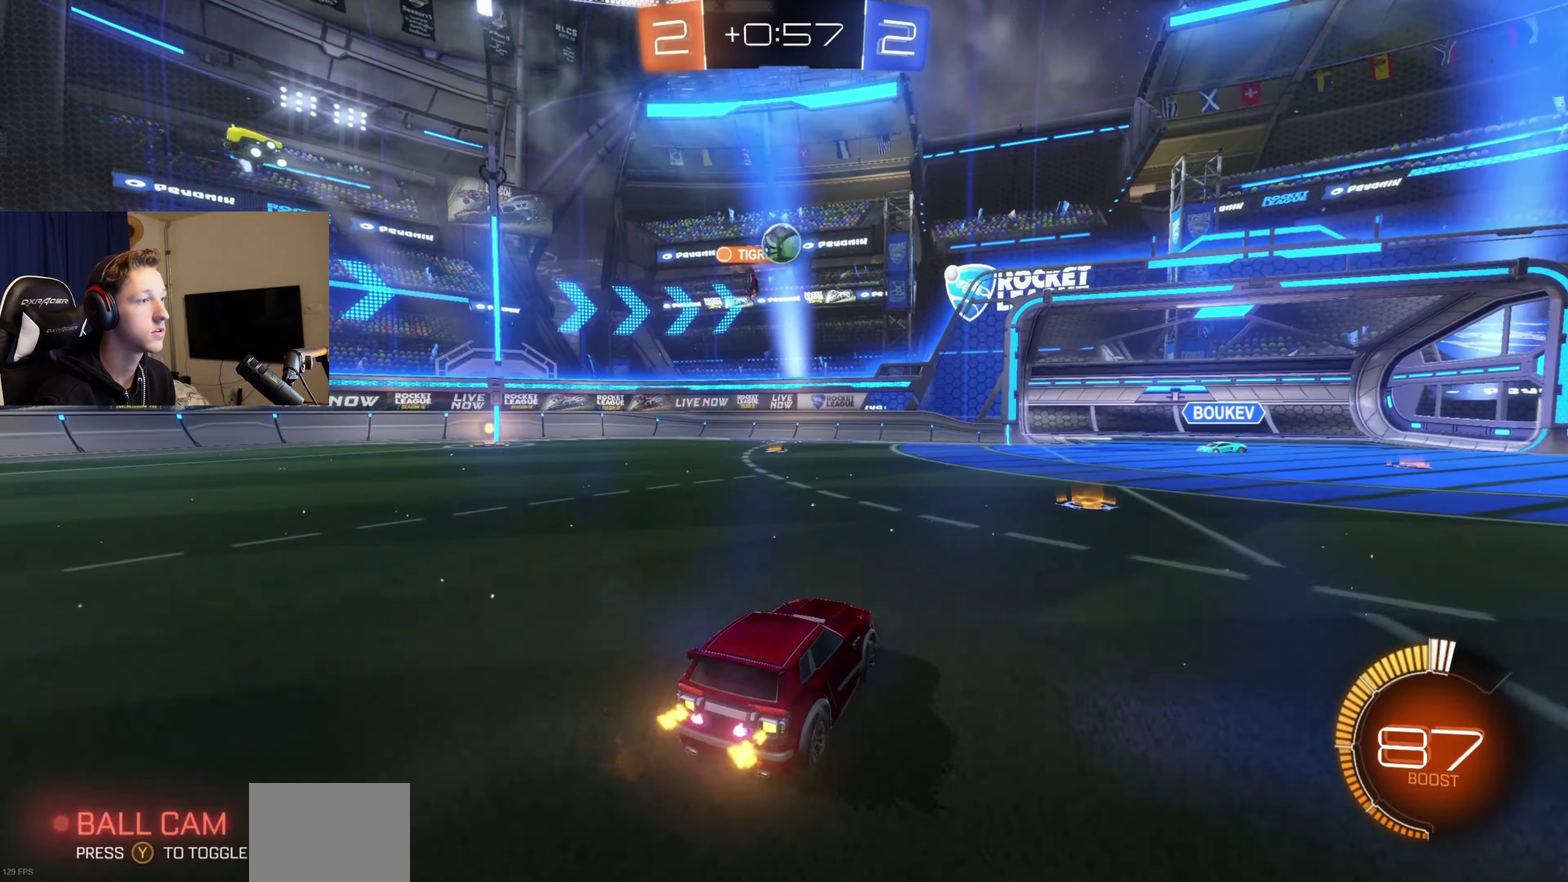
{"dt_ms": 501, "buttons": ["R2"], "left_stick": "center", "right_stick": "center", "events": [[334, "R2", "down"]]}
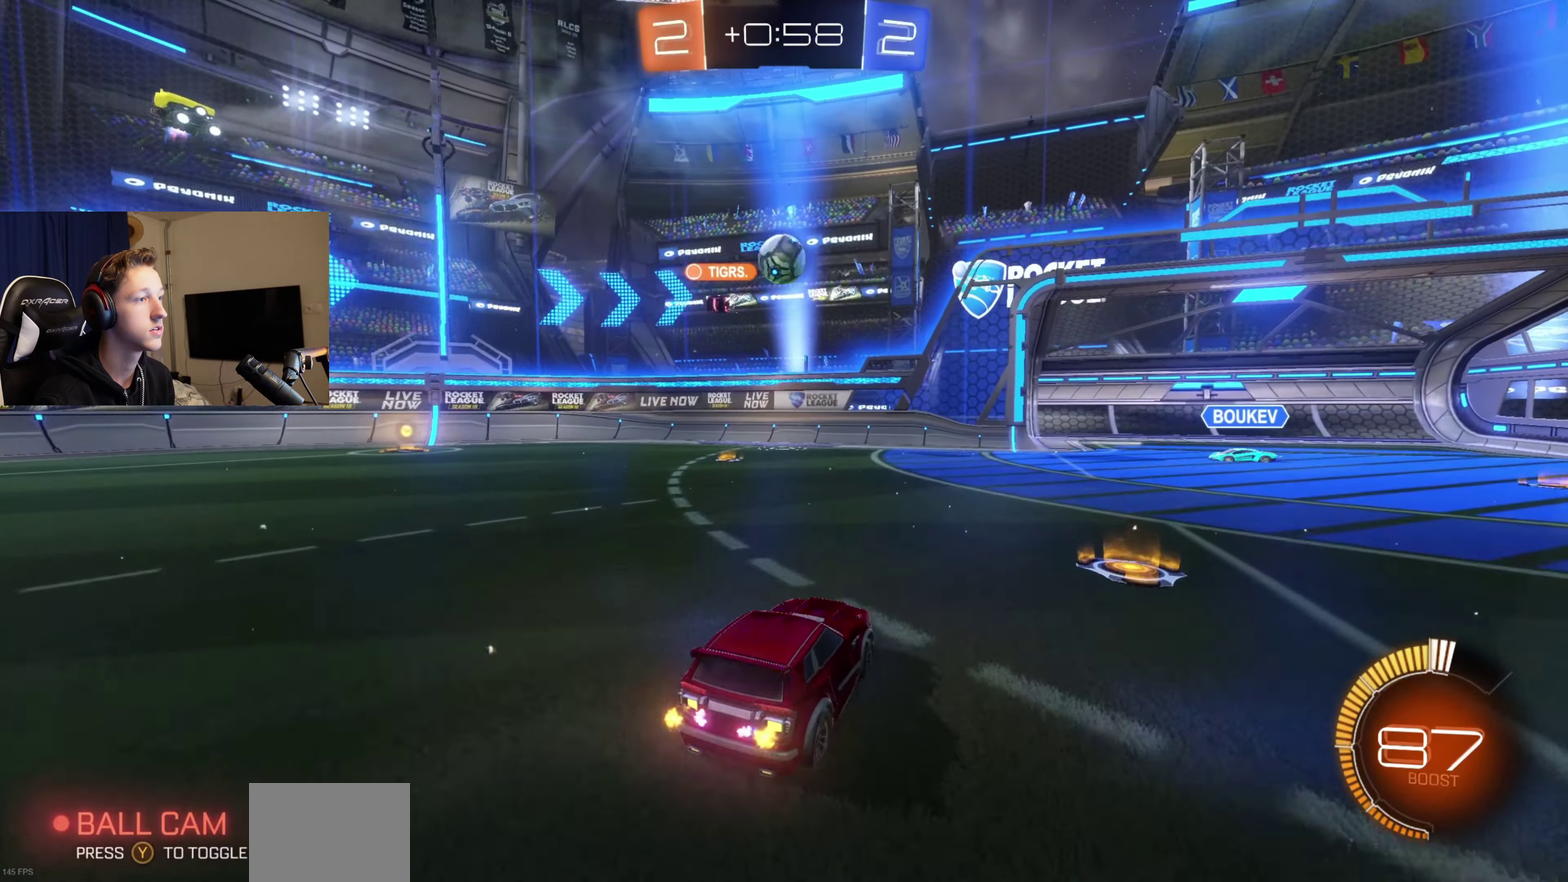
{"dt_ms": 500, "buttons": ["R2"], "left_stick": "left", "right_stick": "center", "events": [[33, "R2", "up"], [67, "left_stick", "left"], [200, "R2", "down"], [200, "X", "down"], [367, "X", "up"]]}
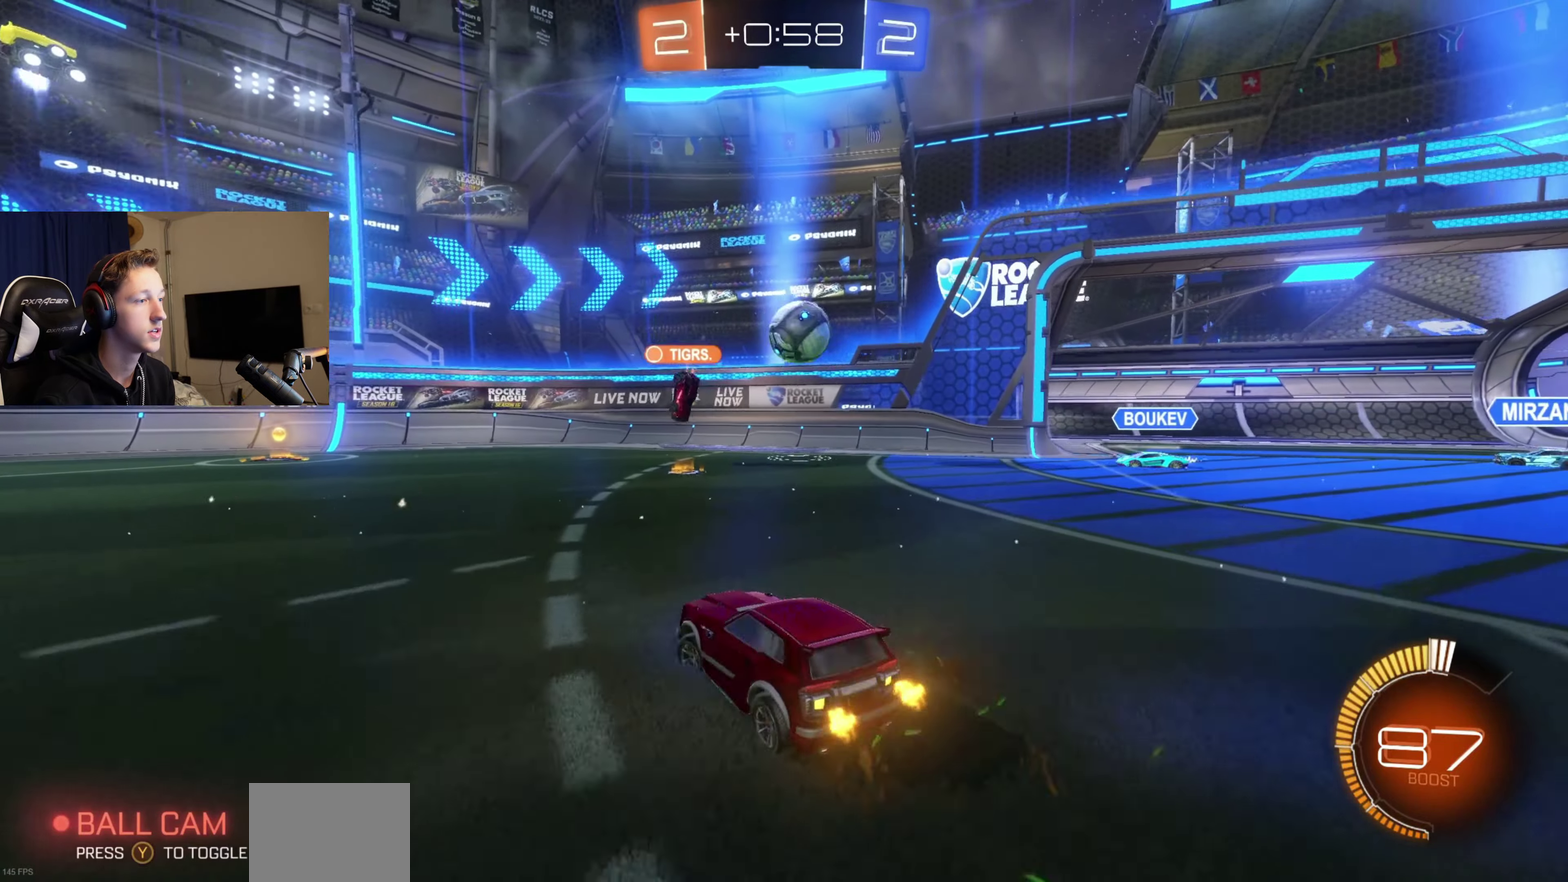
{"dt_ms": 501, "buttons": ["B", "R2"], "left_stick": "left", "right_stick": "center", "events": [[134, "B", "down"]]}
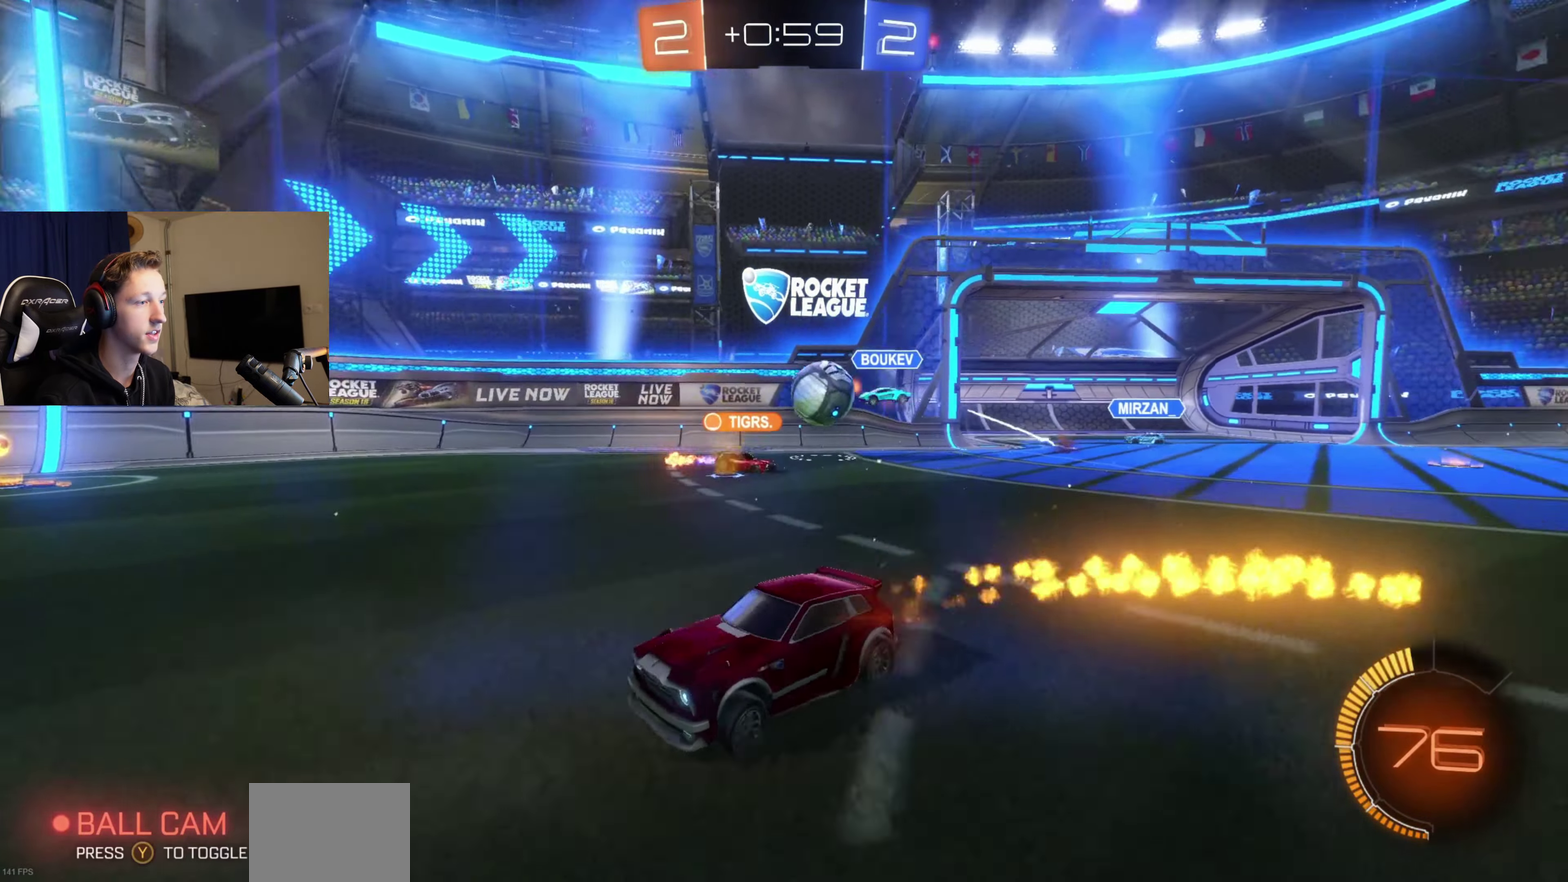
{"dt_ms": 500, "buttons": ["R2"], "left_stick": "right", "right_stick": "center", "events": [[33, "left_stick", "center"], [400, "B", "up"], [467, "left_stick", "right"]]}
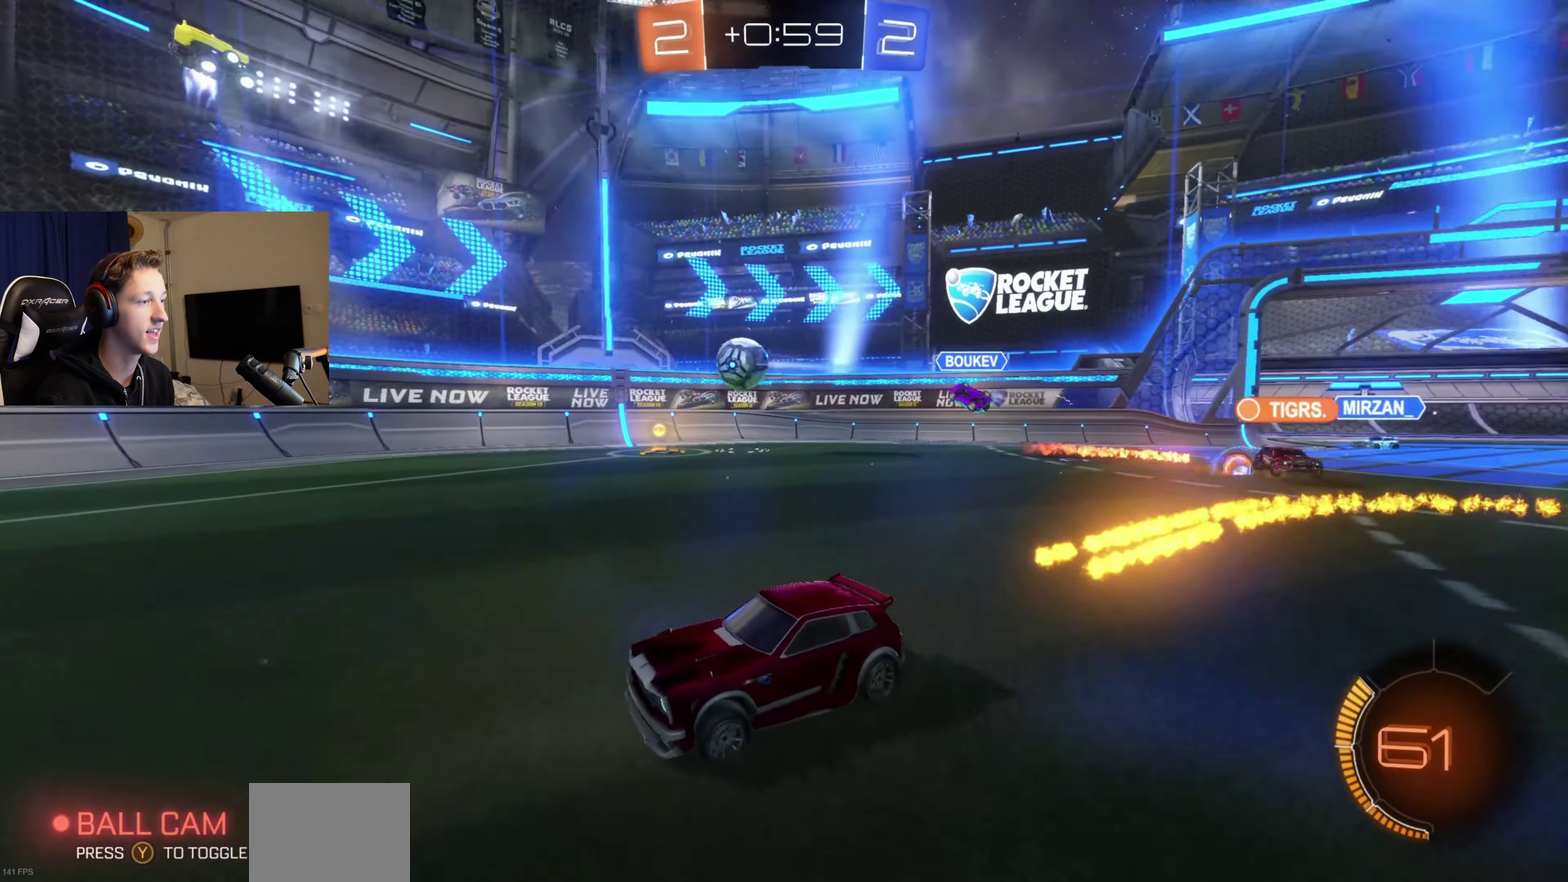
{"dt_ms": 501, "buttons": ["R2"], "left_stick": "center", "right_stick": "center", "events": [[67, "left_stick", "center"], [167, "R2", "up"], [201, "left_stick", "right"], [401, "left_stick", "center"], [468, "R2", "down"]]}
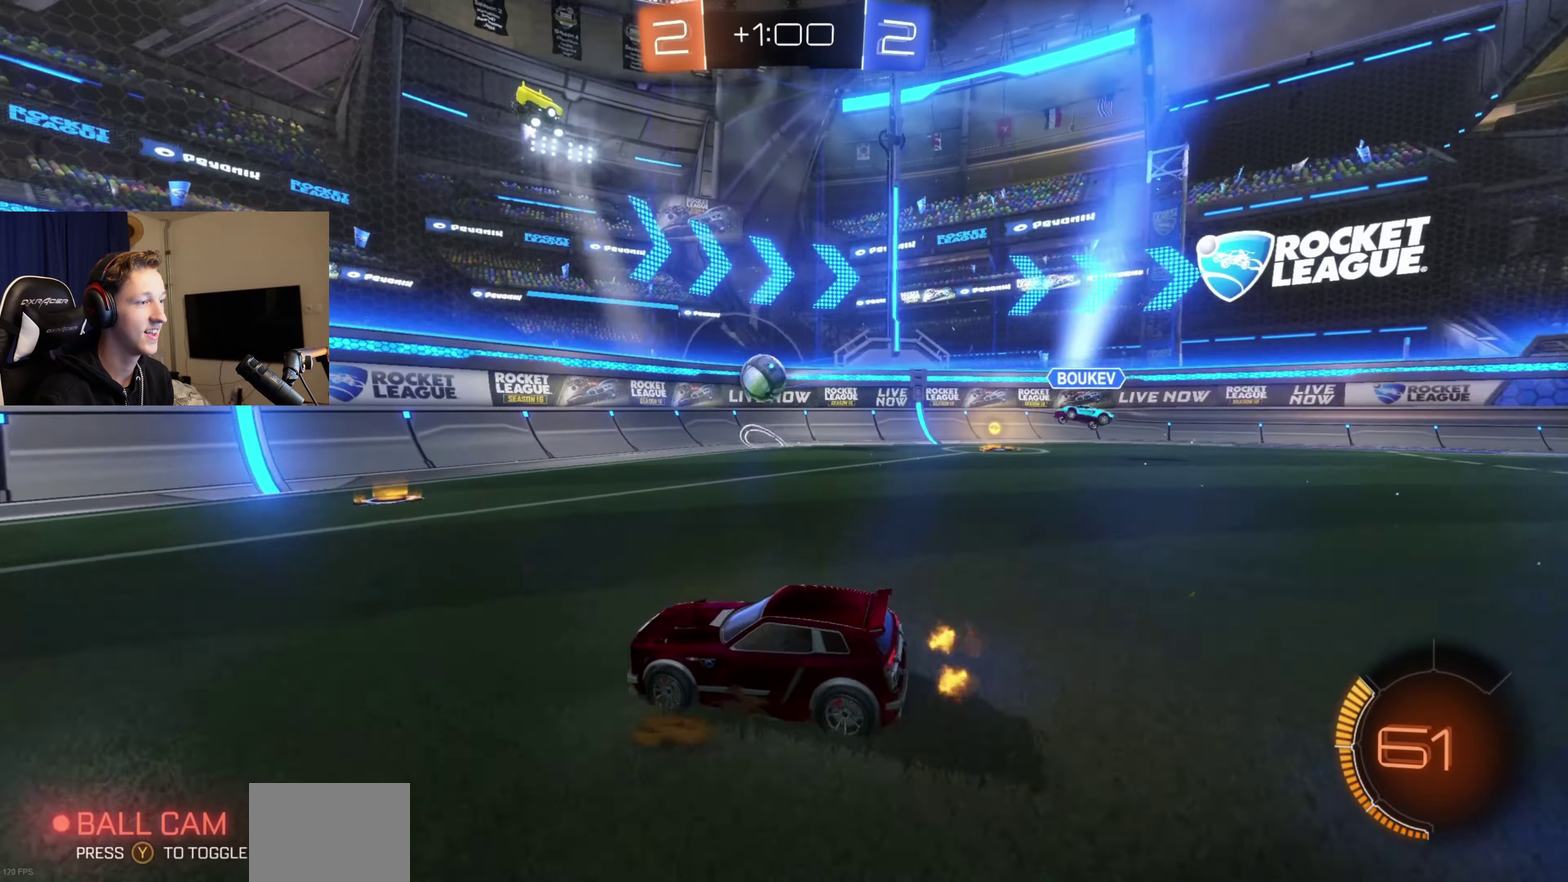
{"dt_ms": 500, "buttons": ["B", "R2"], "left_stick": "right", "right_stick": "center", "events": [[133, "left_stick", "right"], [500, "B", "down"]]}
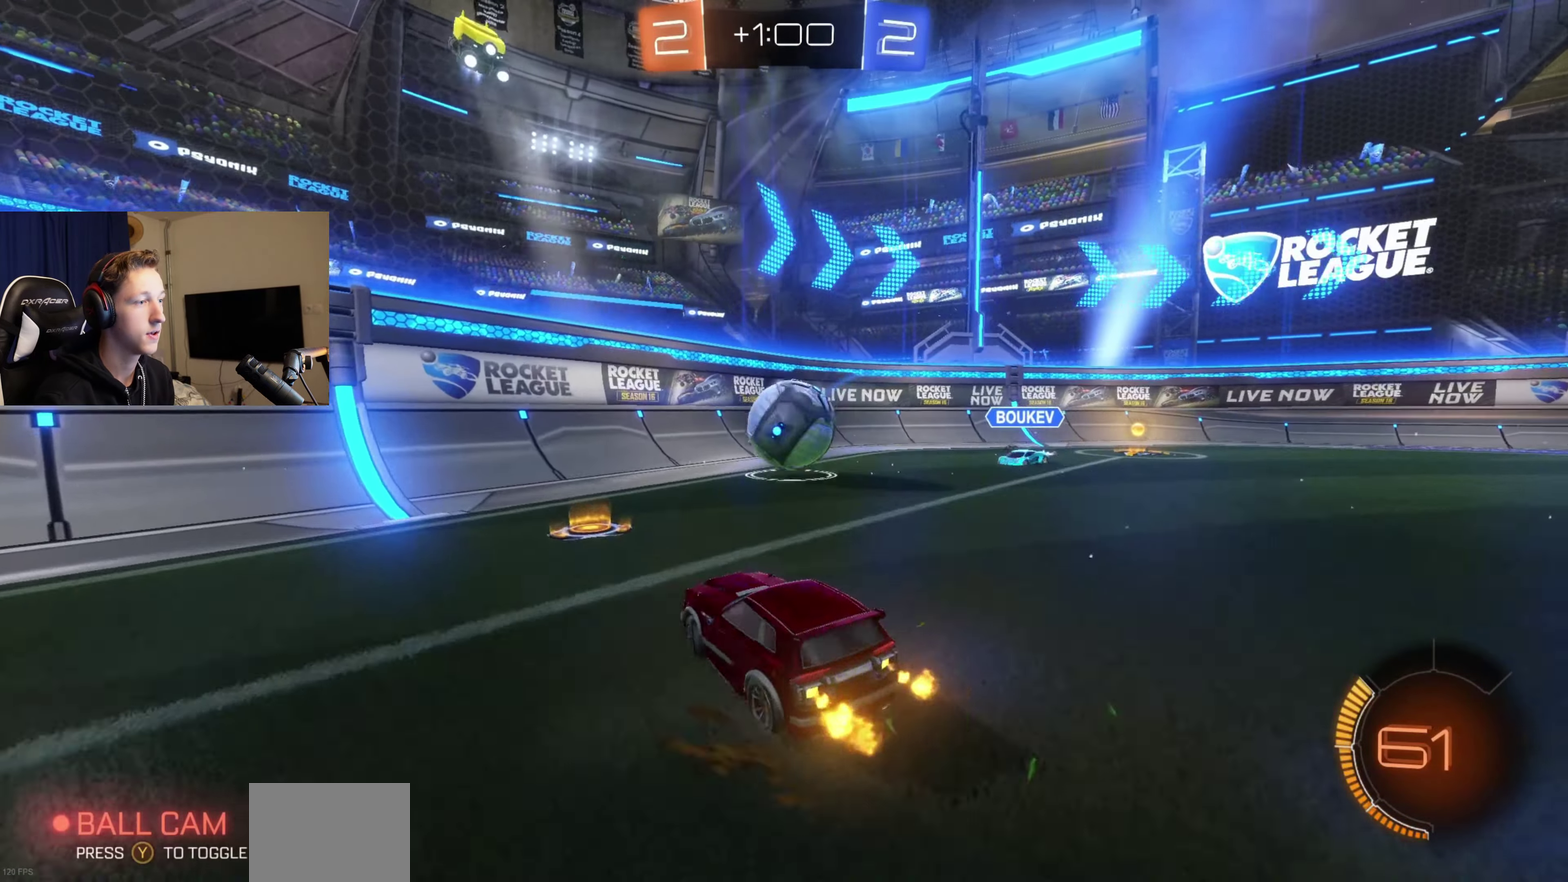
{"dt_ms": 501, "buttons": [], "left_stick": "down-right", "right_stick": "center", "events": [[67, "R2", "up"], [101, "A", "down"], [167, "left_stick", "center"], [201, "R1", "down"], [367, "A", "up"], [434, "B", "up"], [434, "R1", "up"], [434, "left_stick", "down-right"]]}
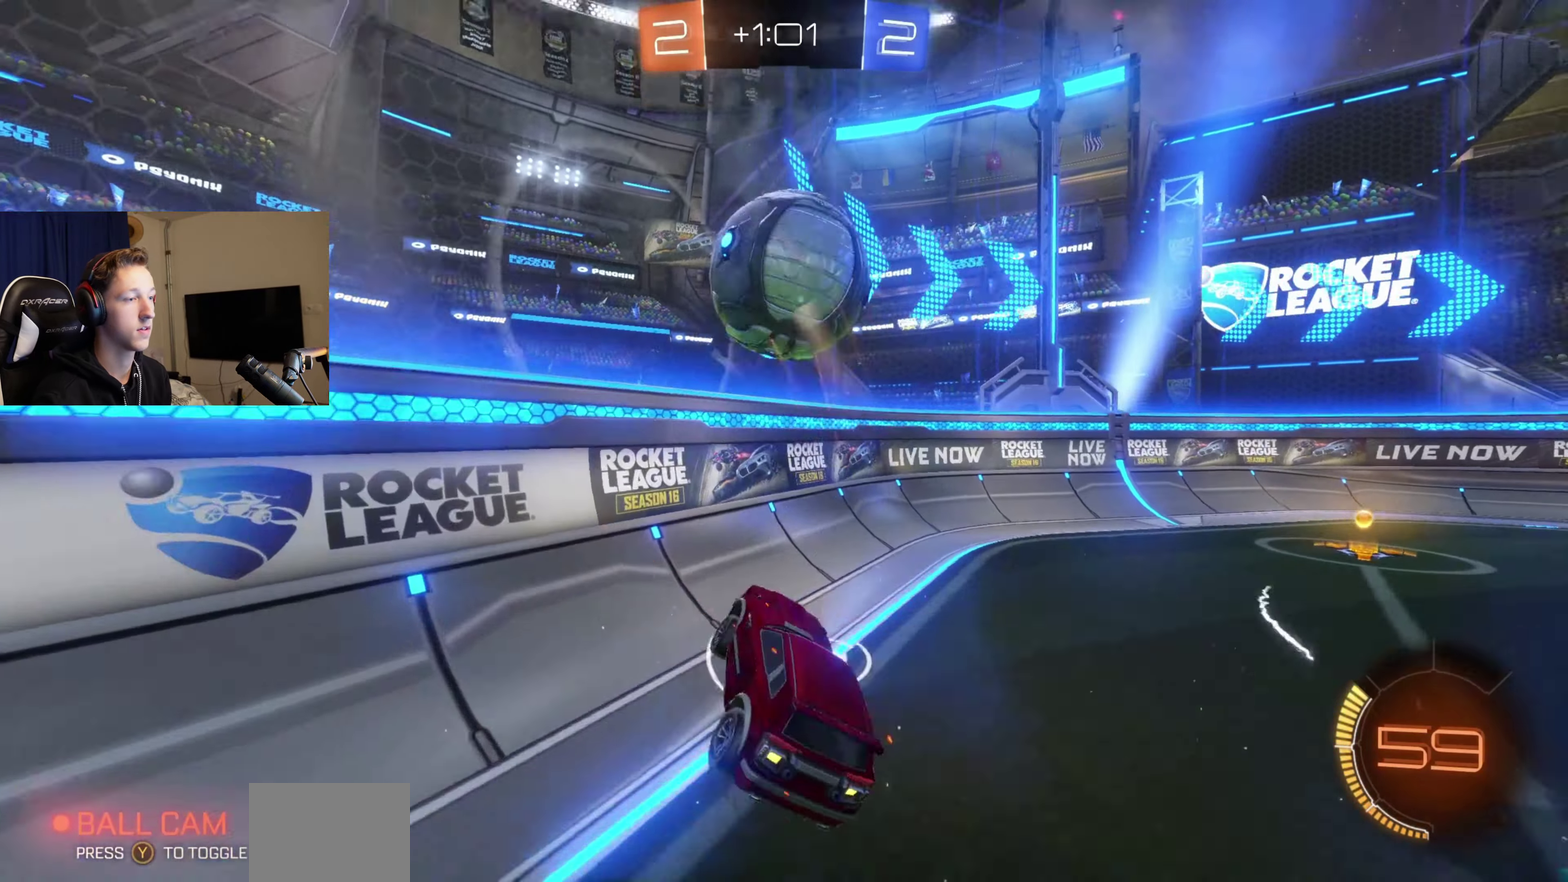
{"dt_ms": 500, "buttons": ["B", "R2"], "left_stick": "right", "right_stick": "center", "events": [[200, "left_stick", "center"], [267, "left_stick", "right"], [300, "R2", "down"], [334, "B", "down"]]}
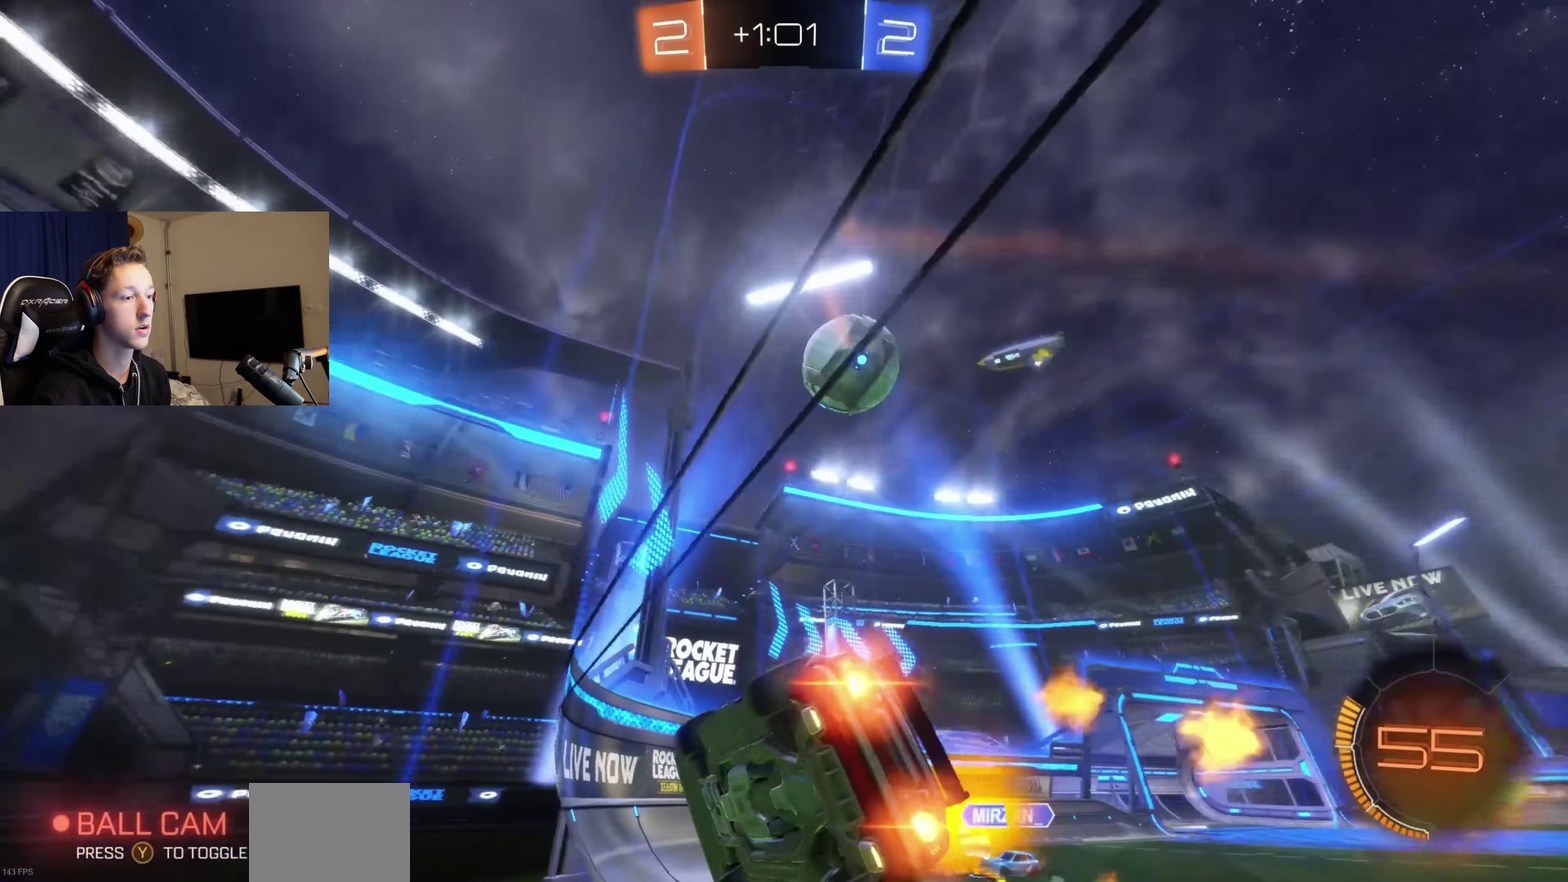
{"dt_ms": 501, "buttons": ["B", "R2"], "left_stick": "left", "right_stick": "center", "events": [[334, "left_stick", "center"], [468, "left_stick", "left"]]}
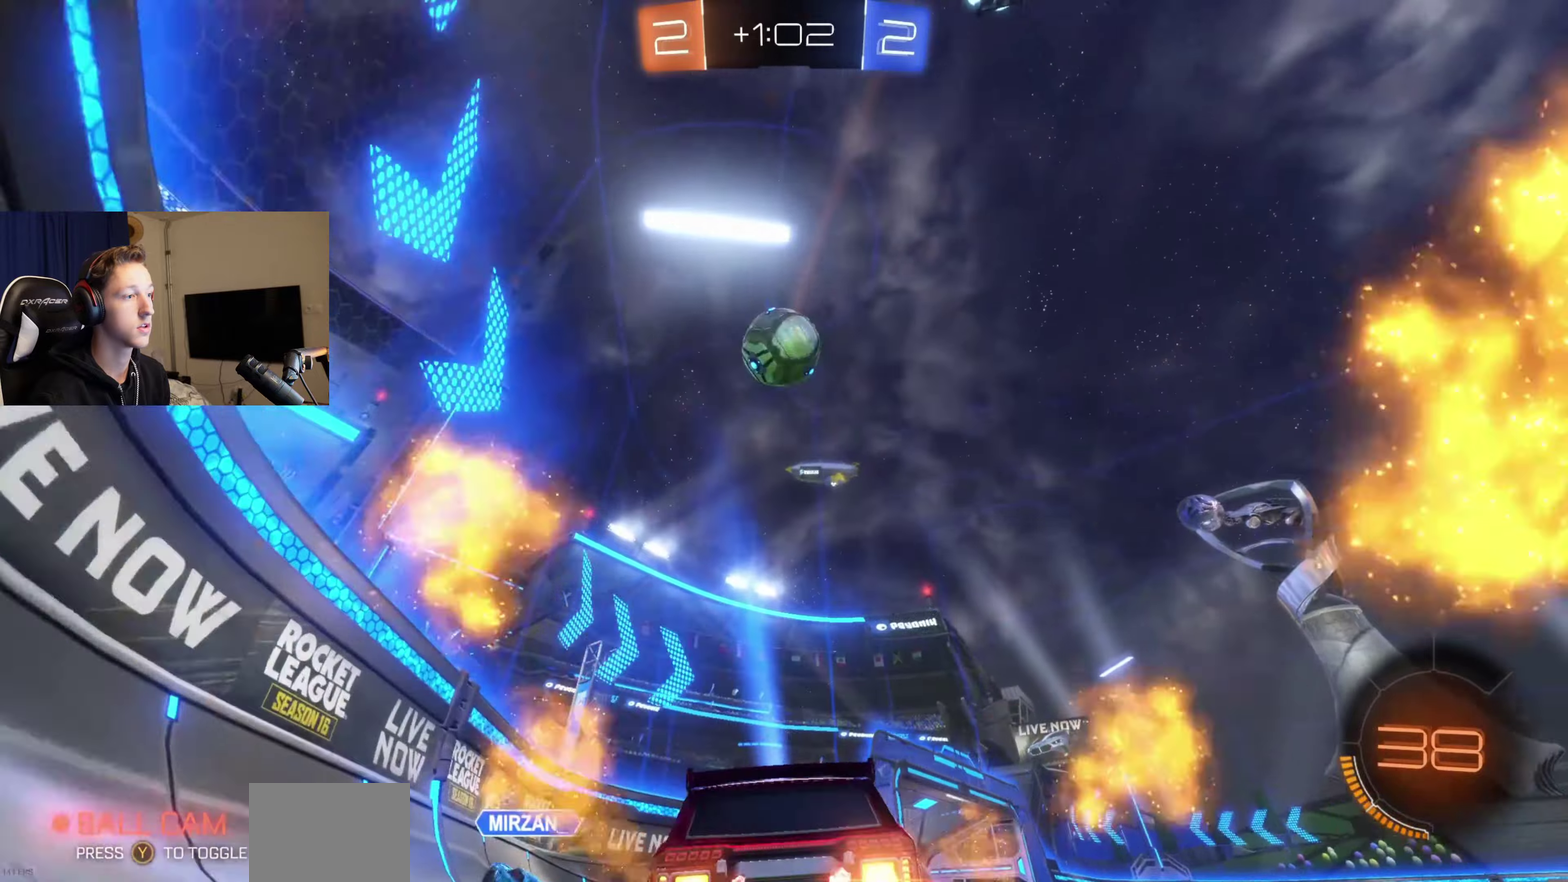
{"dt_ms": 500, "buttons": ["B", "R2"], "left_stick": "center", "right_stick": "center", "events": [[133, "left_stick", "center"]]}
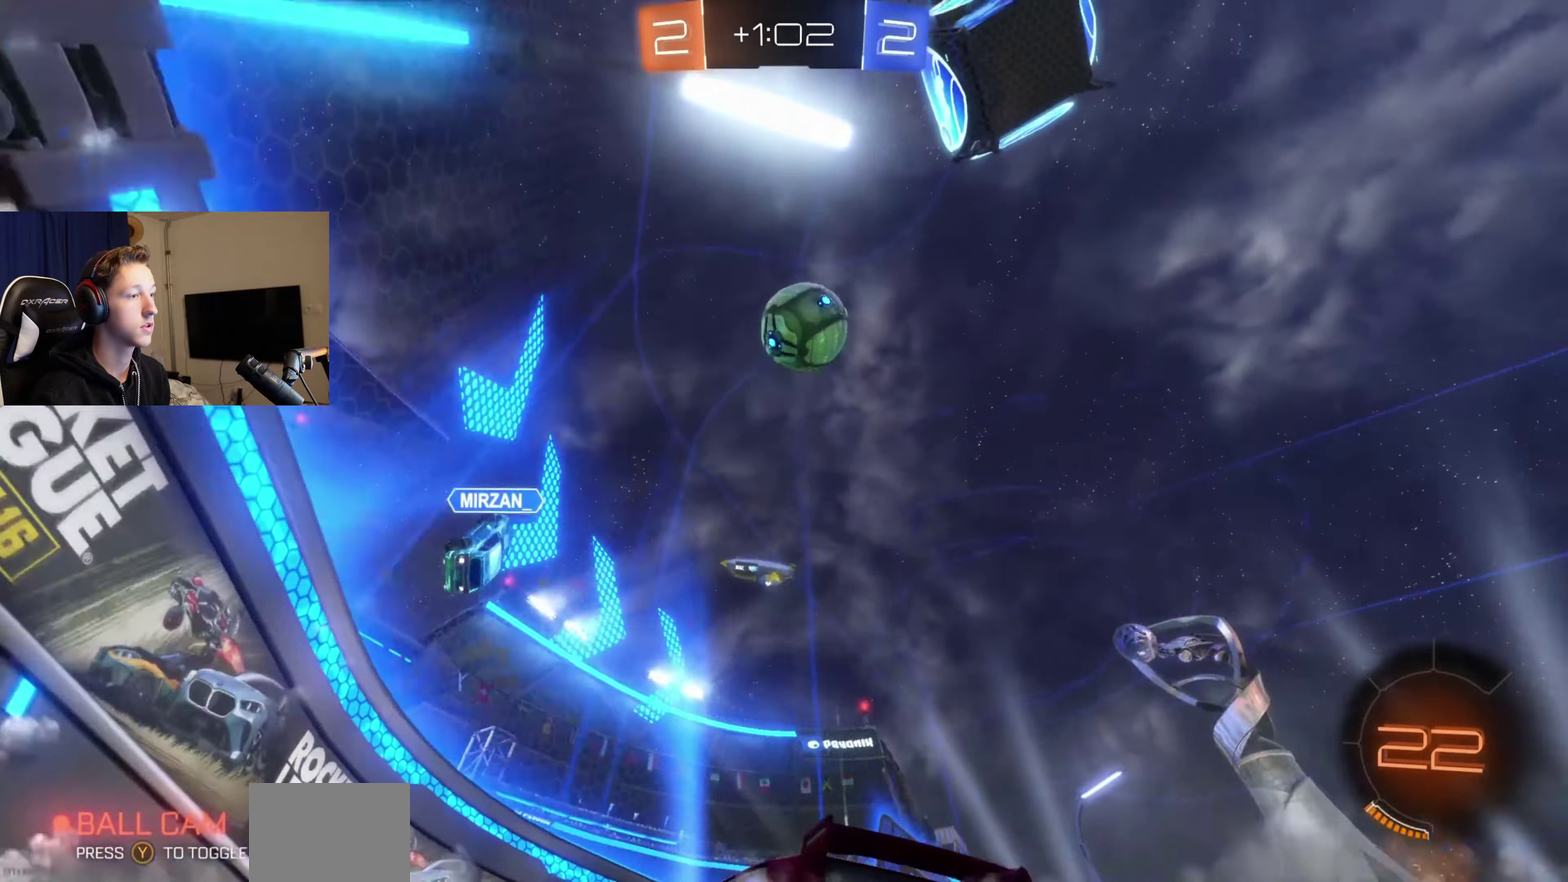
{"dt_ms": 501, "buttons": ["B", "R2"], "left_stick": "right", "right_stick": "center", "events": [[67, "left_stick", "left"], [167, "left_stick", "center"], [301, "left_stick", "right"], [401, "left_stick", "center"], [501, "left_stick", "right"]]}
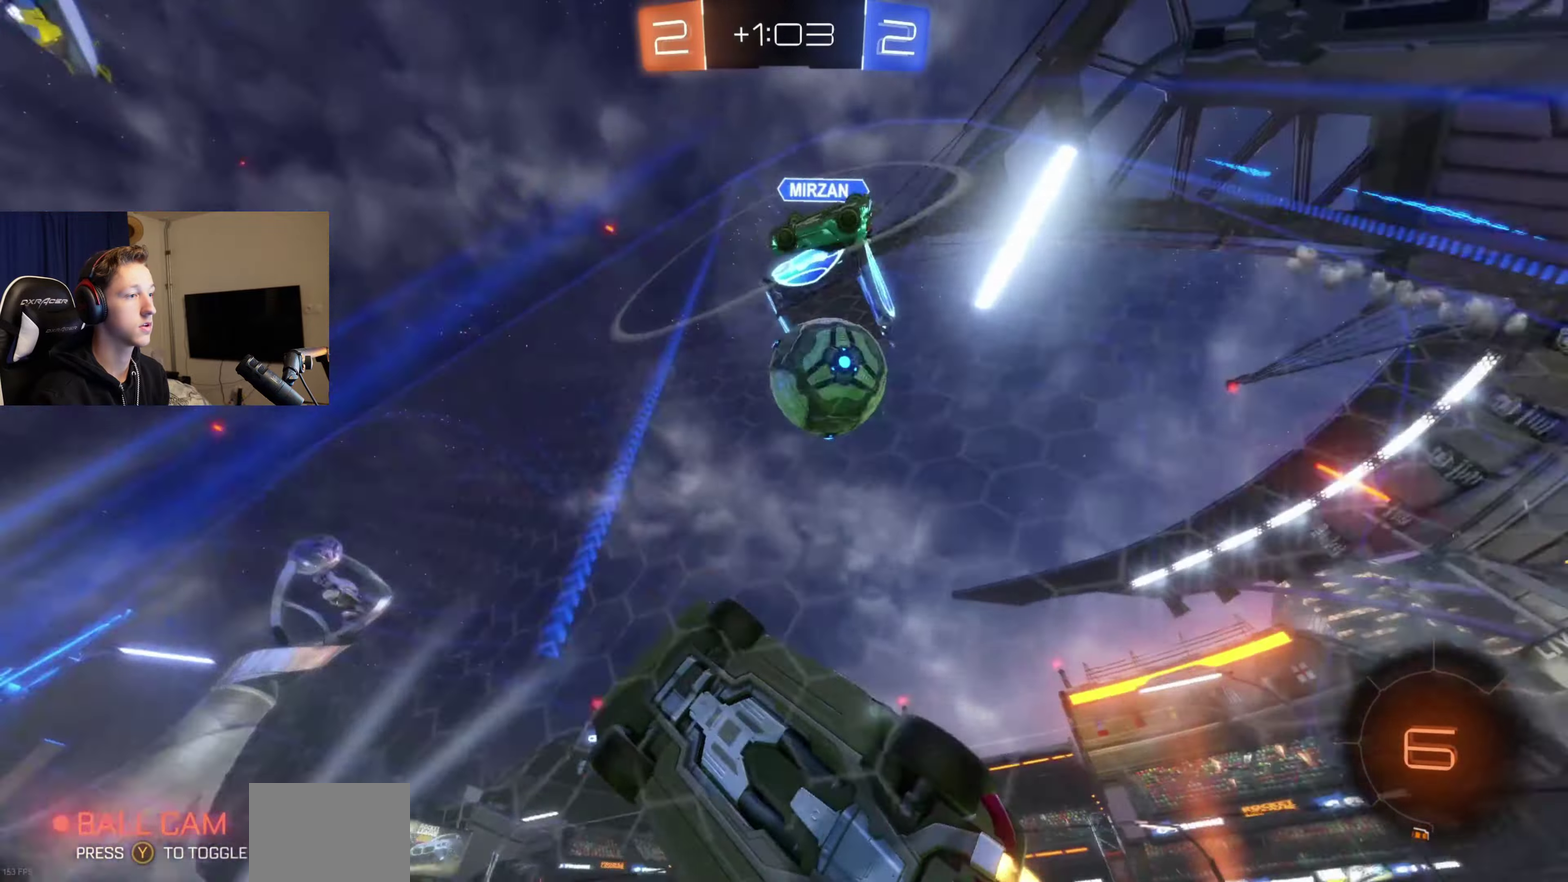
{"dt_ms": 500, "buttons": ["R2"], "left_stick": "right", "right_stick": "center", "events": [[33, "B", "up"], [133, "R2", "up"], [400, "R2", "down"]]}
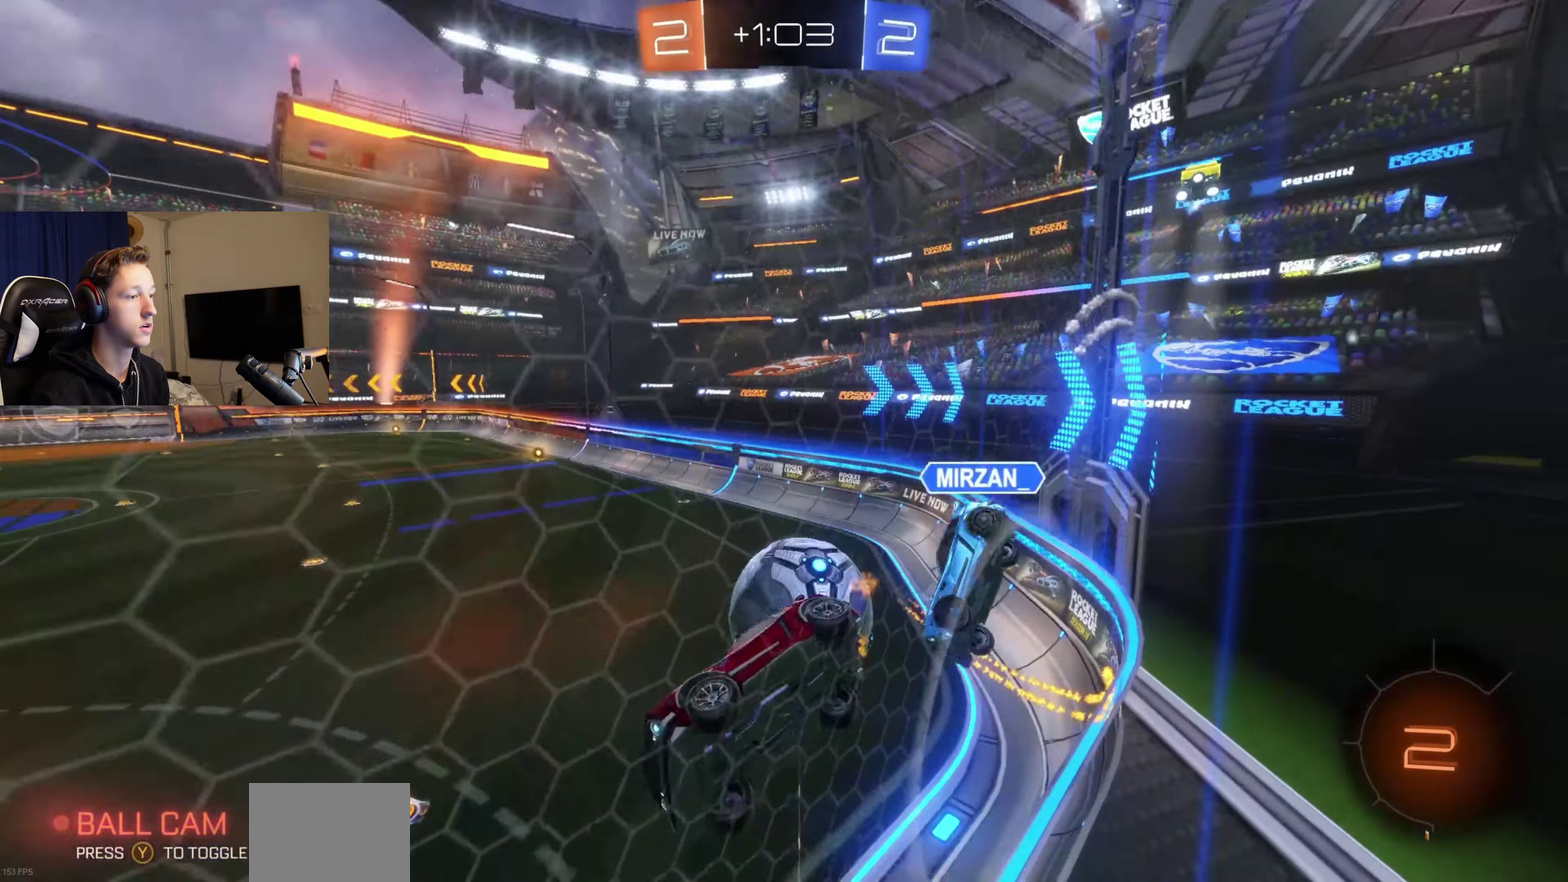
{"dt_ms": 501, "buttons": ["B"], "left_stick": "center", "right_stick": "center", "events": [[34, "B", "down"], [34, "left_stick", "center"], [101, "A", "down"], [134, "left_stick", "down"], [167, "L1", "down"], [267, "A", "up"], [267, "R2", "up"], [334, "L1", "up"], [334, "left_stick", "center"]]}
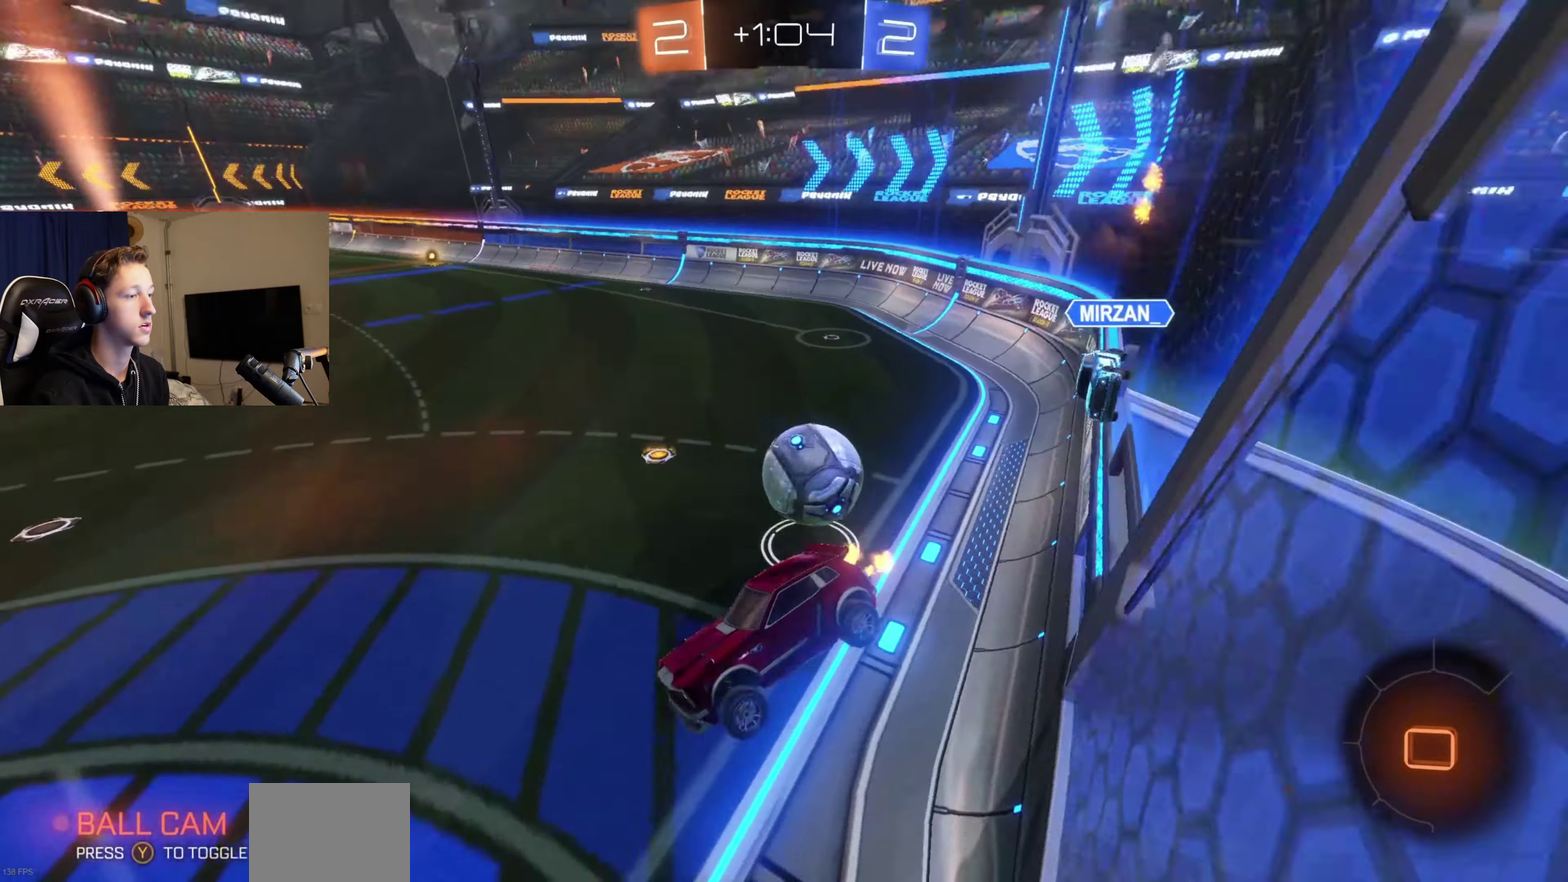
{"dt_ms": 500, "buttons": ["A", "R2"], "left_stick": "up", "right_stick": "center", "events": [[33, "B", "up"], [200, "left_stick", "down"], [267, "R2", "down"], [300, "left_stick", "center"], [367, "left_stick", "up"], [467, "A", "down"]]}
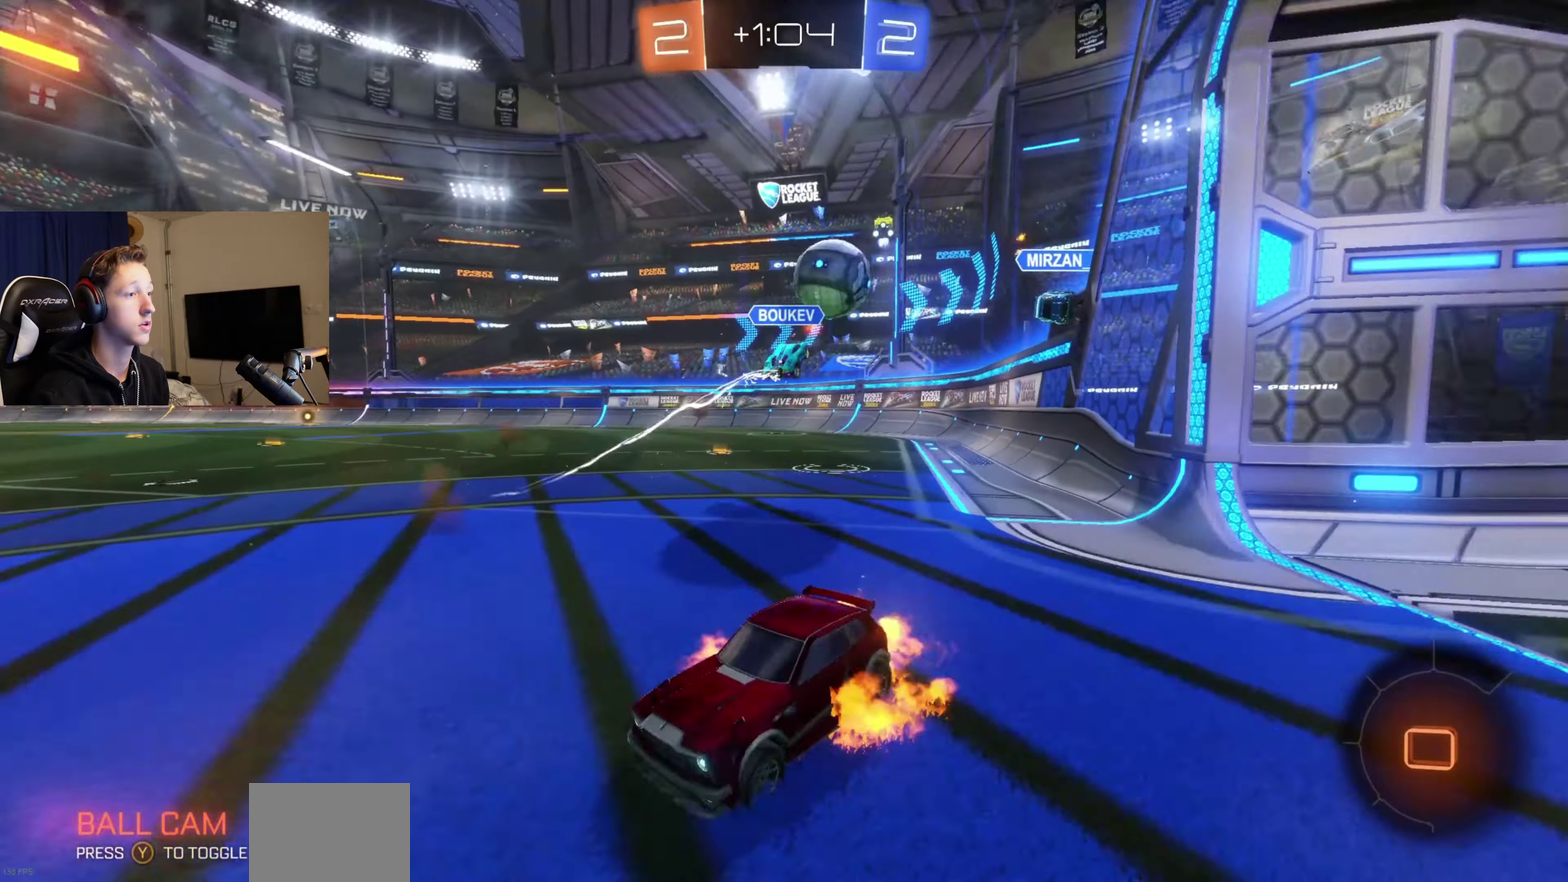
{"dt_ms": 501, "buttons": ["R2"], "left_stick": "down", "right_stick": "center", "events": [[101, "A", "up"], [267, "left_stick", "center"], [367, "Y", "down"], [468, "Y", "up"], [468, "left_stick", "down"]]}
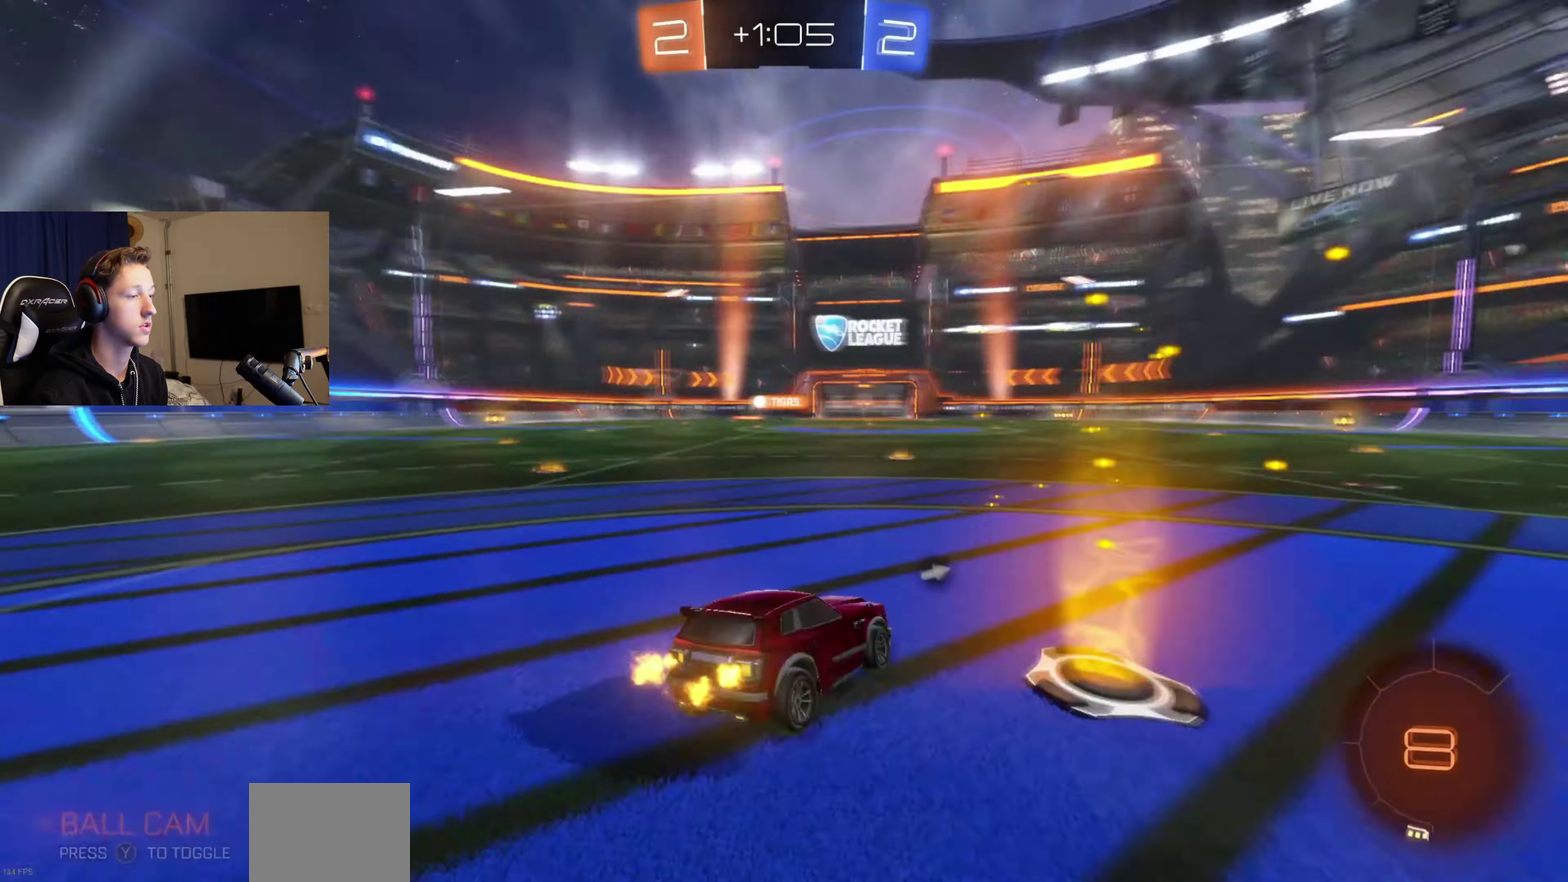
{"dt_ms": 500, "buttons": ["R2"], "left_stick": "left", "right_stick": "center", "events": [[133, "left_stick", "down-left"], [234, "left_stick", "left"]]}
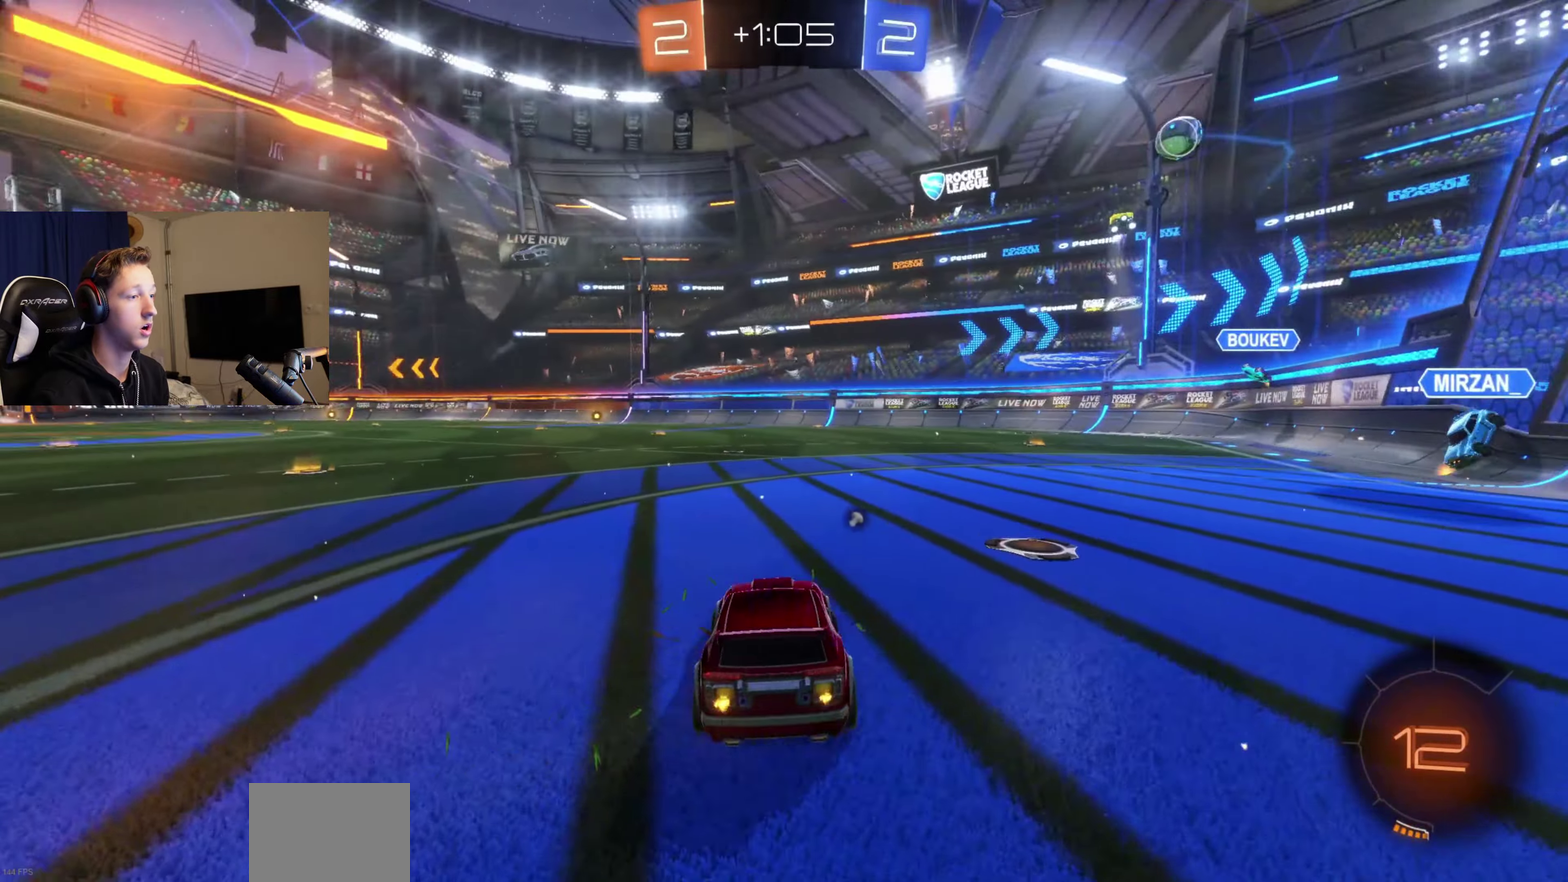
{"dt_ms": 501, "buttons": ["R2"], "left_stick": "right", "right_stick": "center", "events": [[134, "Y", "down"], [234, "Y", "up"], [301, "left_stick", "center"], [468, "left_stick", "right"]]}
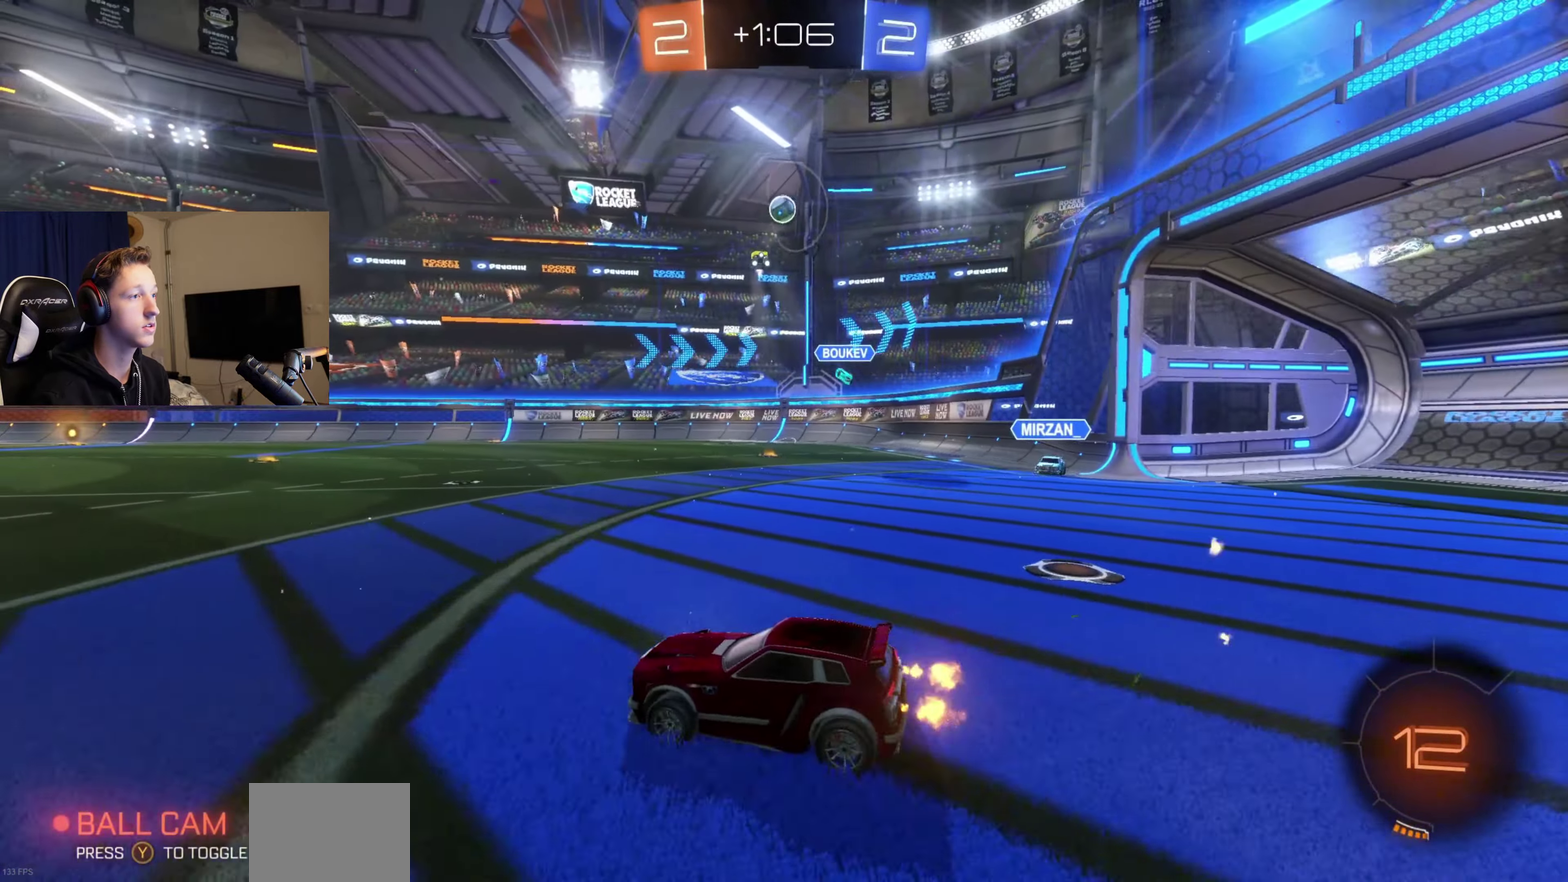
{"dt_ms": 500, "buttons": ["A", "B", "R2"], "left_stick": "up-right", "right_stick": "center", "events": [[33, "B", "down"], [200, "left_stick", "center"], [400, "left_stick", "right"], [467, "A", "down"], [500, "left_stick", "up-right"]]}
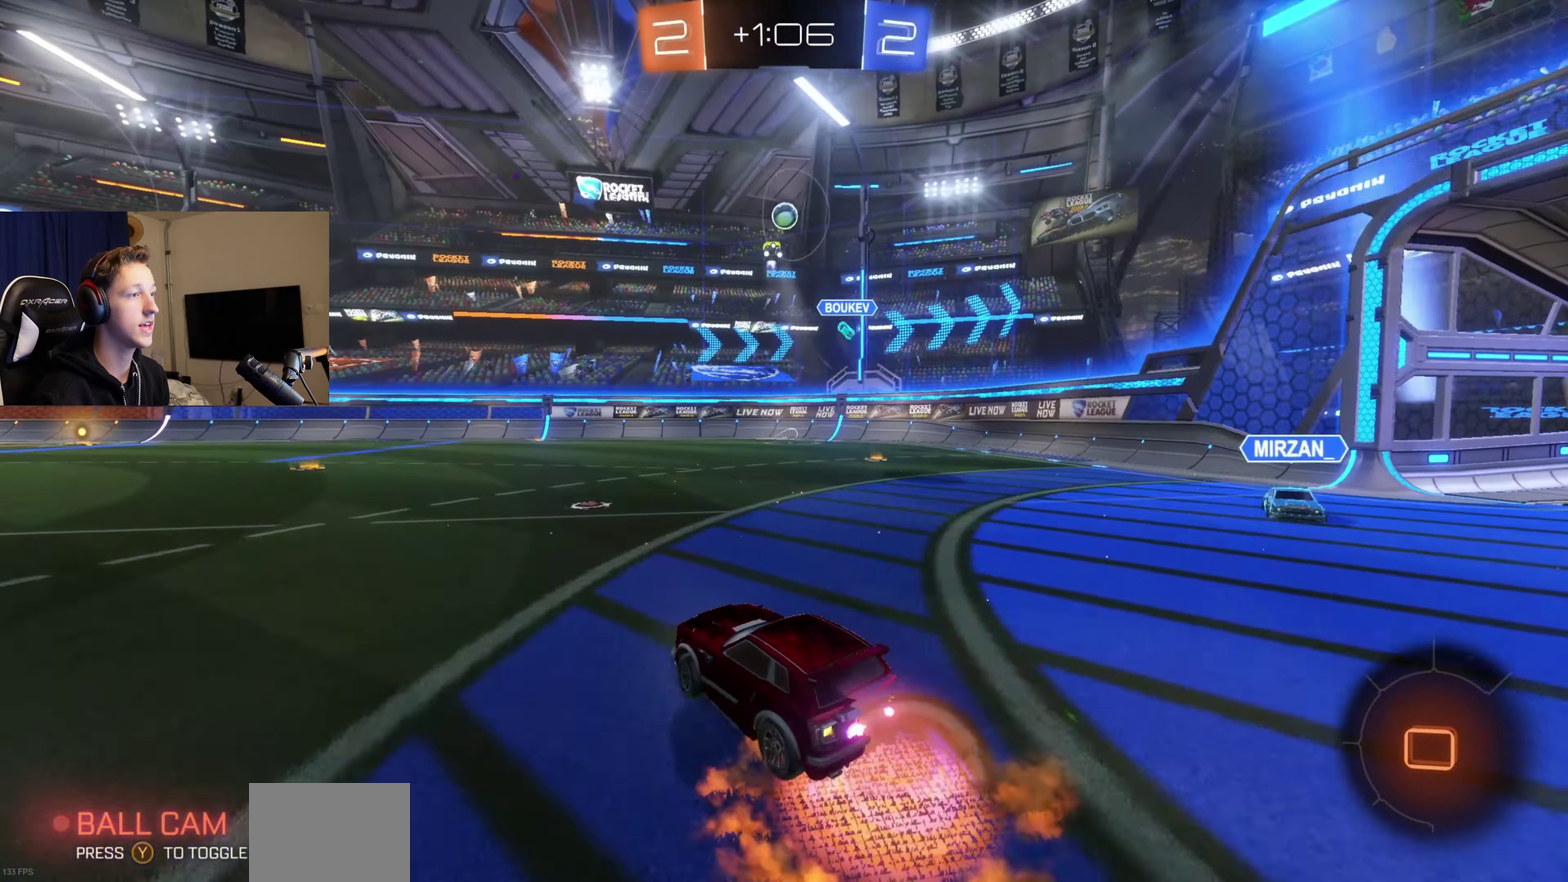
{"dt_ms": 501, "buttons": ["B", "L1", "R2"], "left_stick": "left", "right_stick": "center", "events": [[34, "A", "up"], [34, "B", "up"], [67, "L1", "down"], [67, "left_stick", "up"], [101, "A", "down"], [101, "B", "down"], [134, "left_stick", "down"], [267, "A", "up"], [301, "left_stick", "down-left"], [501, "left_stick", "left"]]}
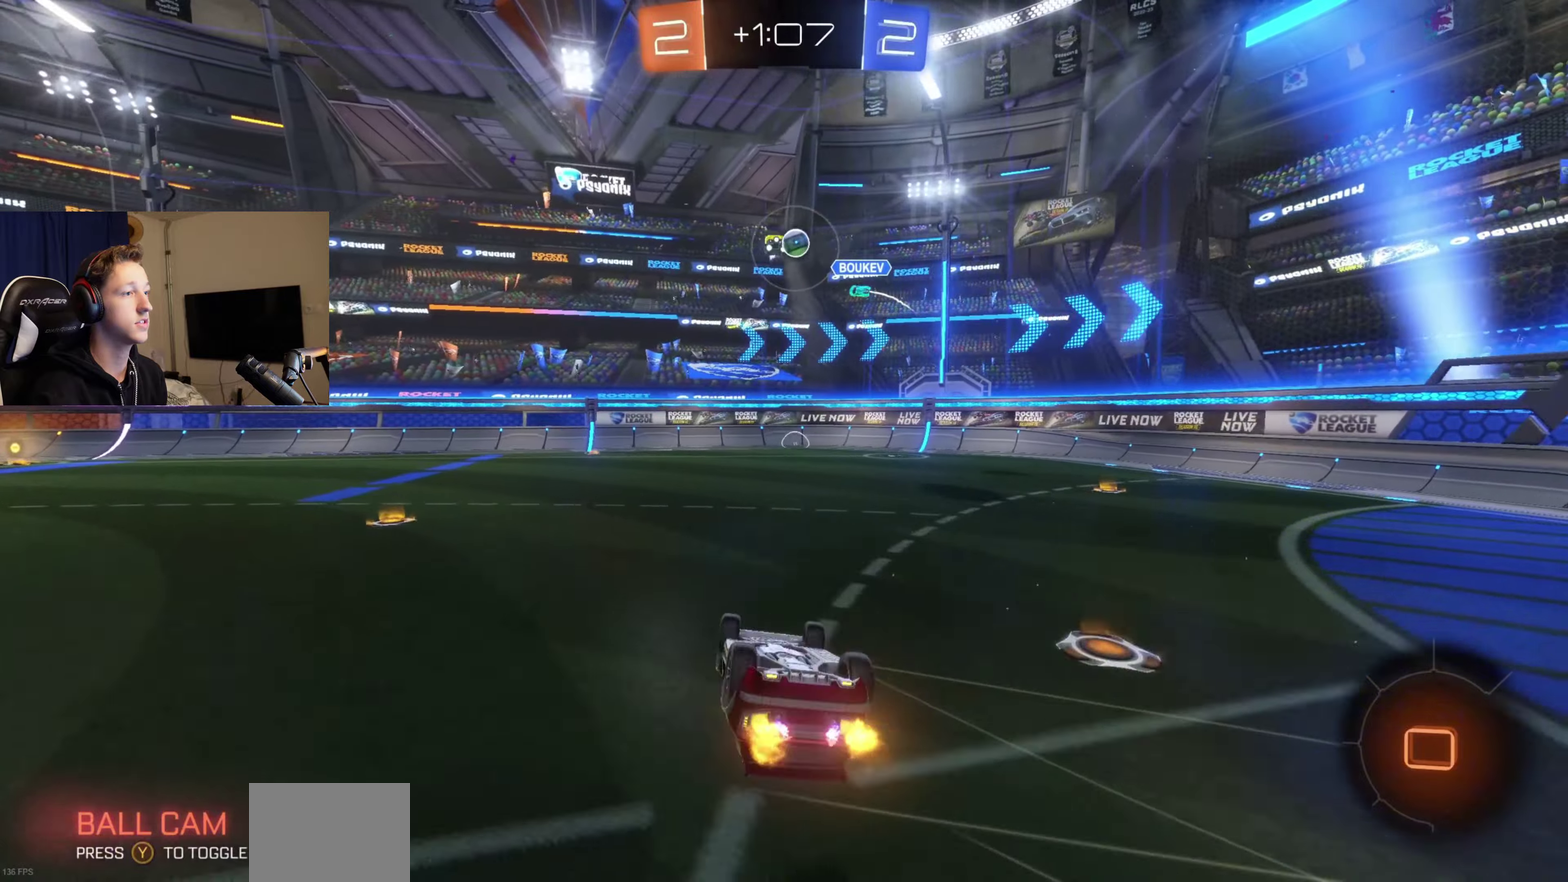
{"dt_ms": 500, "buttons": ["B", "R2"], "left_stick": "center", "right_stick": "center", "events": [[267, "Y", "down"], [267, "left_stick", "down-left"], [334, "L1", "up"], [334, "left_stick", "center"], [367, "B", "up"], [434, "B", "down"], [434, "Y", "up"]]}